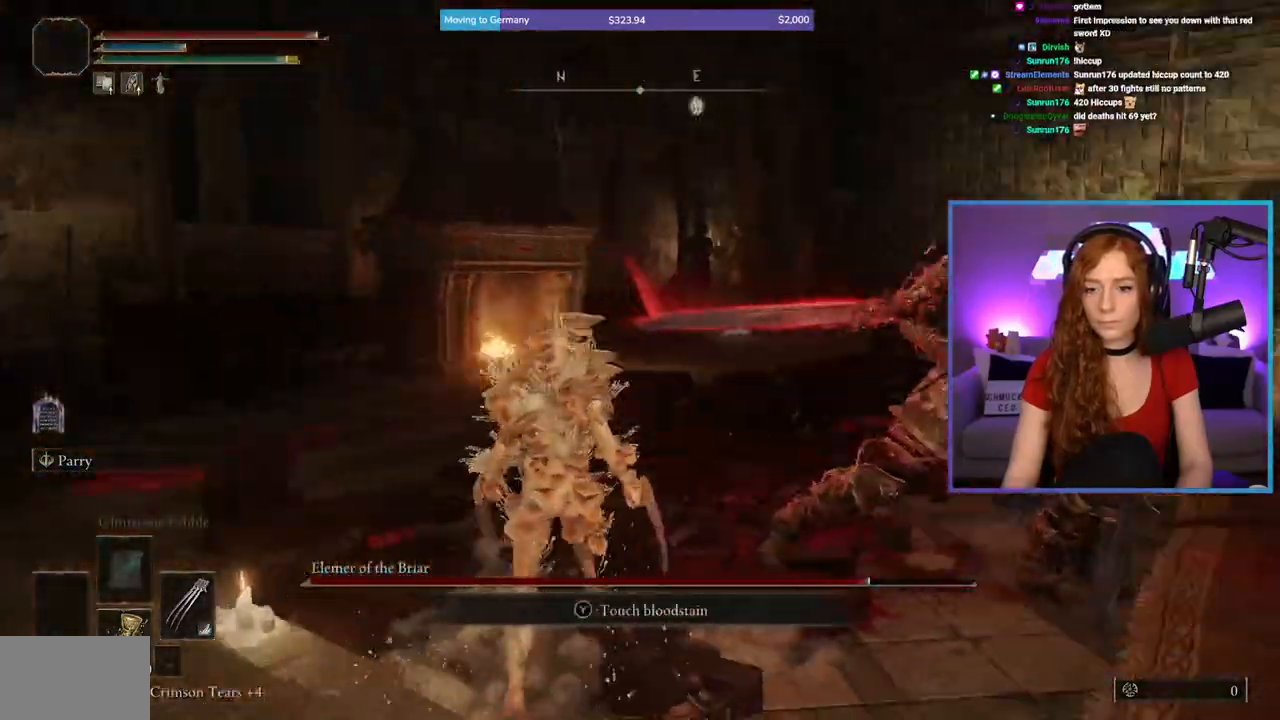
Gameplay with a controller (Xbox layout); each line is a JSON object with the inputs held at the frame after it. "events" lists button and stick changes between this image and that frame as [ms after this image, input, new state], when the widget could be followed in between.
{"buttons": [], "left_stick": "up-left", "right_stick": "down-right", "events": [[50, "left_stick", "up"], [200, "right_stick", "down-right"], [233, "left_stick", "up-left"]]}
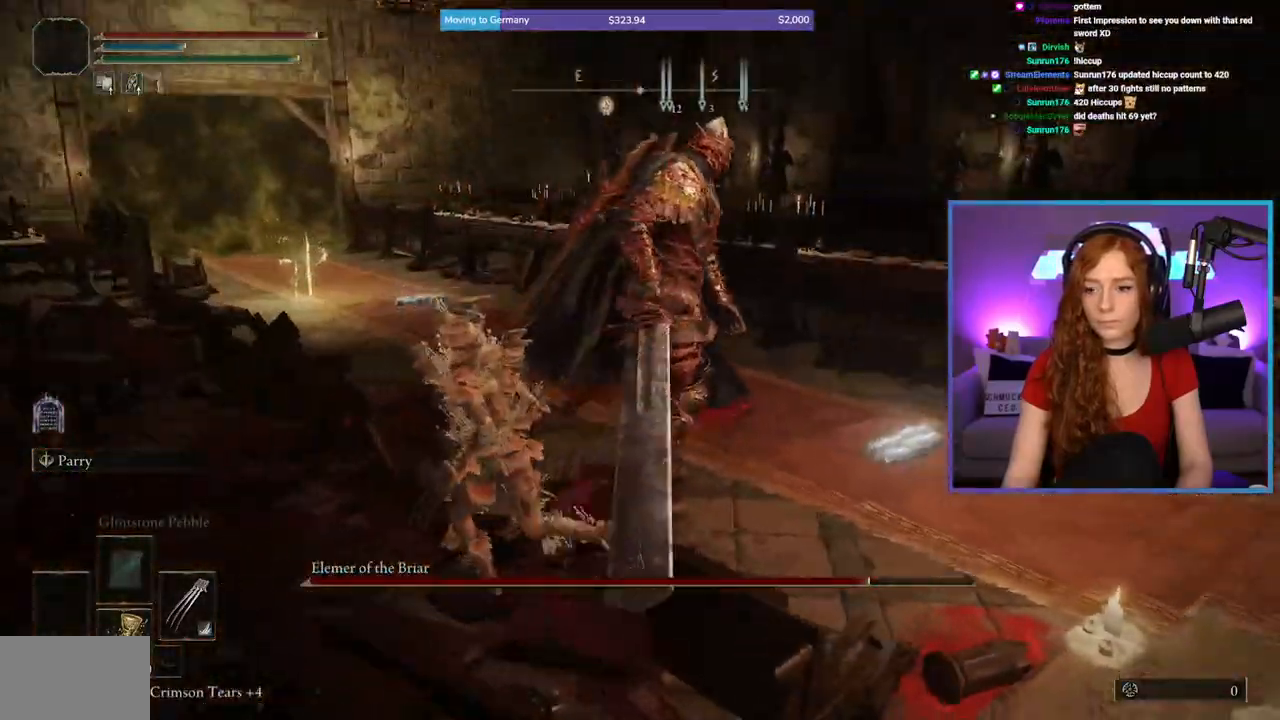
{"buttons": [], "left_stick": "center", "right_stick": "center", "events": [[117, "right_stick", "center"], [150, "left_stick", "center"], [267, "right_stick", "right"], [483, "right_stick", "center"]]}
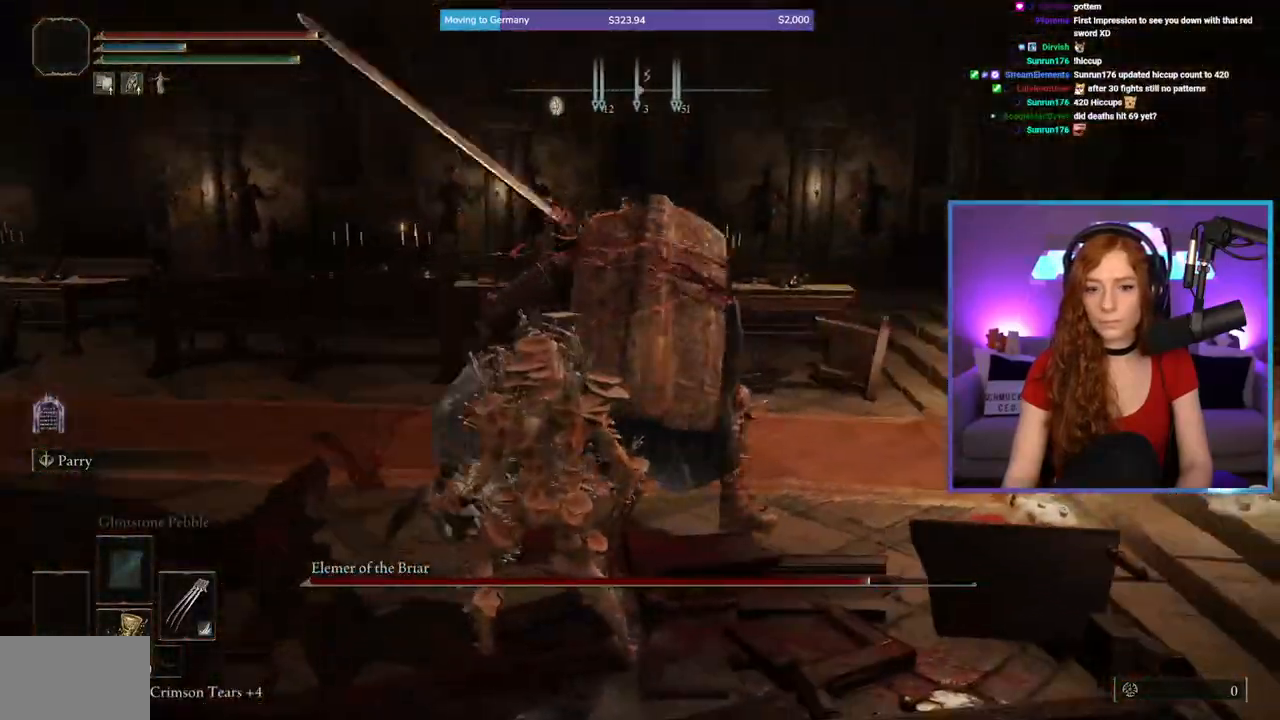
{"buttons": [], "left_stick": "right", "right_stick": "right", "events": [[100, "left_stick", "up-right"], [150, "B", "down"], [233, "B", "up"], [367, "left_stick", "right"], [417, "right_stick", "right"]]}
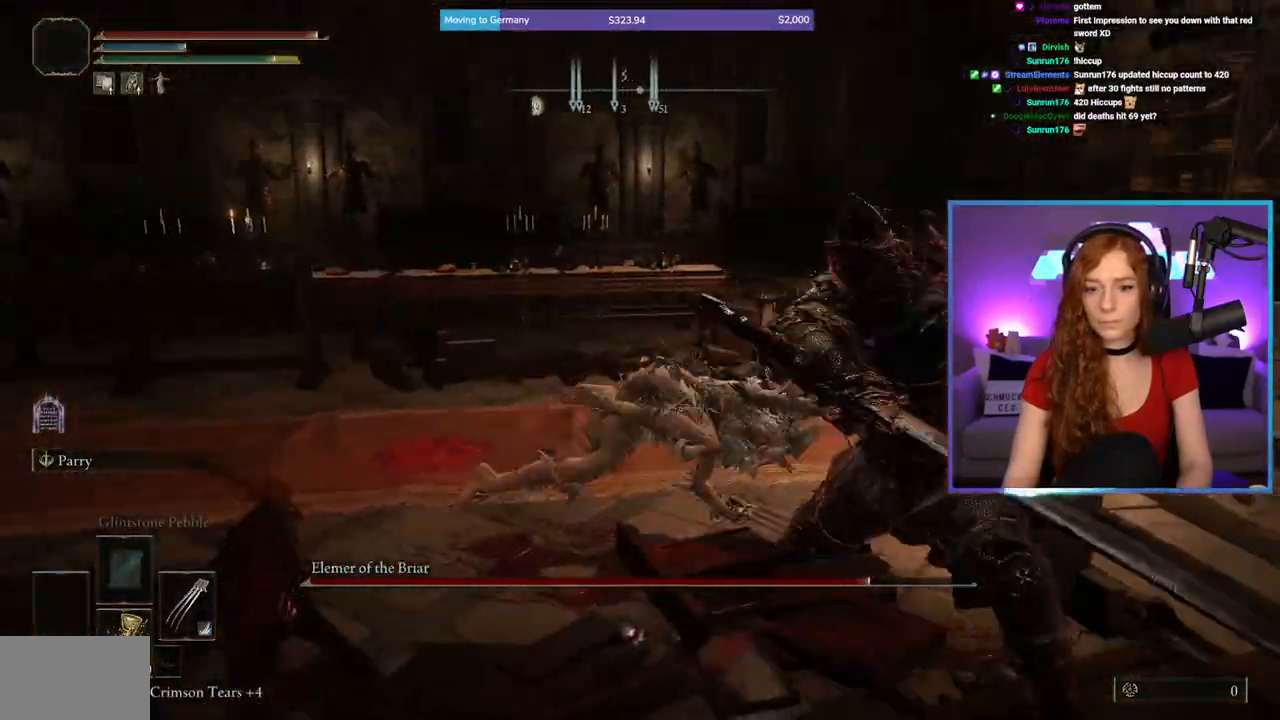
{"buttons": [], "left_stick": "up", "right_stick": "right", "events": [[117, "left_stick", "up"]]}
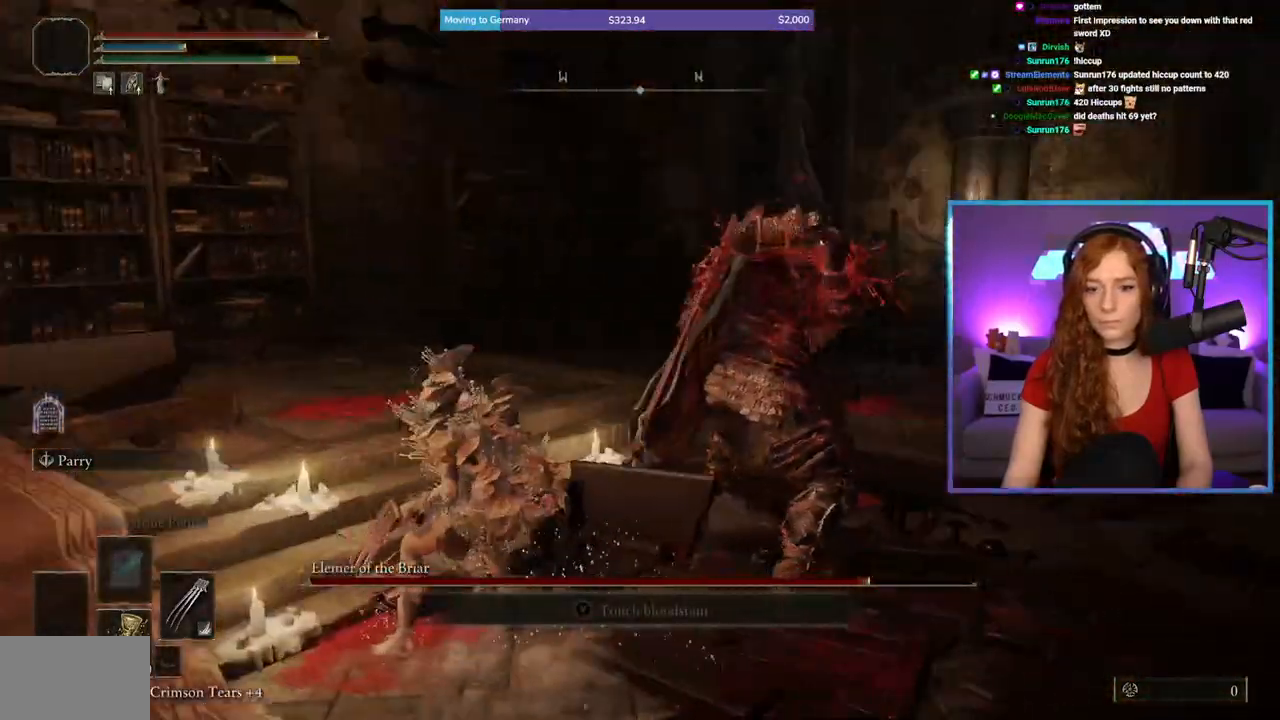
{"buttons": ["B"], "left_stick": "up-left", "right_stick": "center", "events": [[167, "left_stick", "up-right"], [217, "right_stick", "center"], [333, "left_stick", "up"], [450, "left_stick", "up-left"], [483, "B", "down"]]}
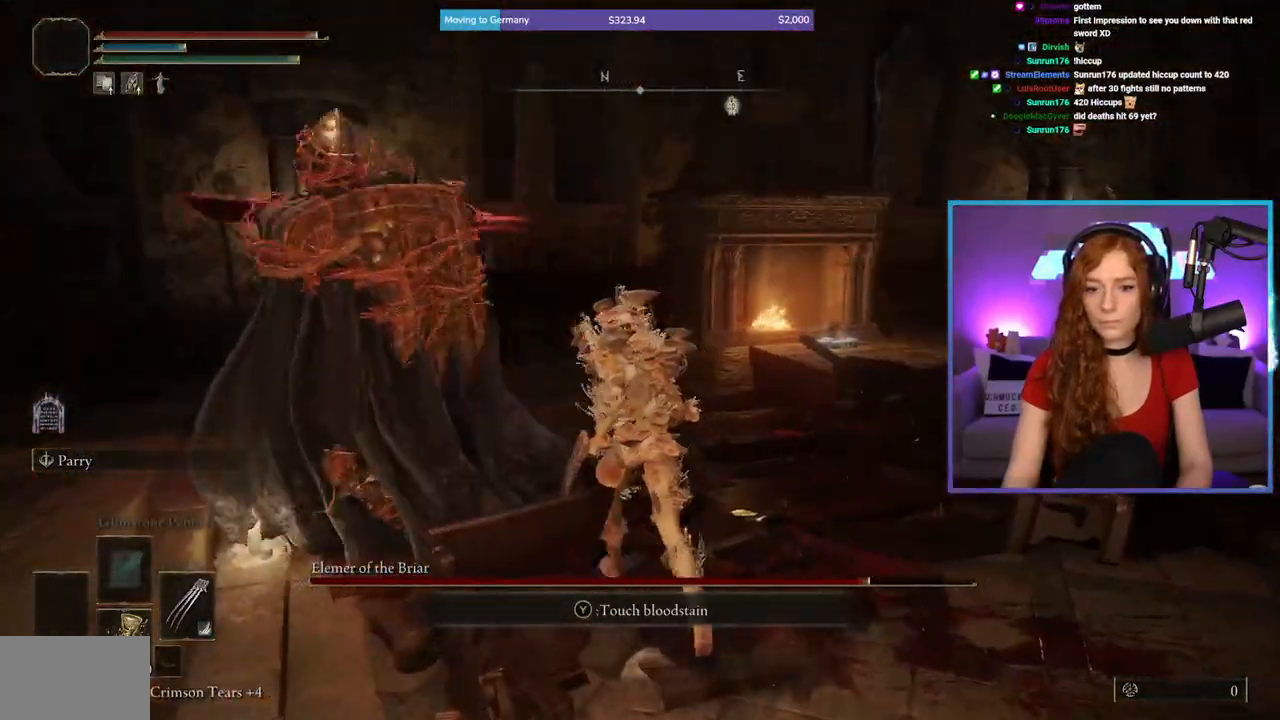
{"buttons": [], "left_stick": "down-left", "right_stick": "down-right", "events": [[67, "B", "up"], [100, "left_stick", "left"], [283, "right_stick", "down-right"], [367, "left_stick", "down-left"]]}
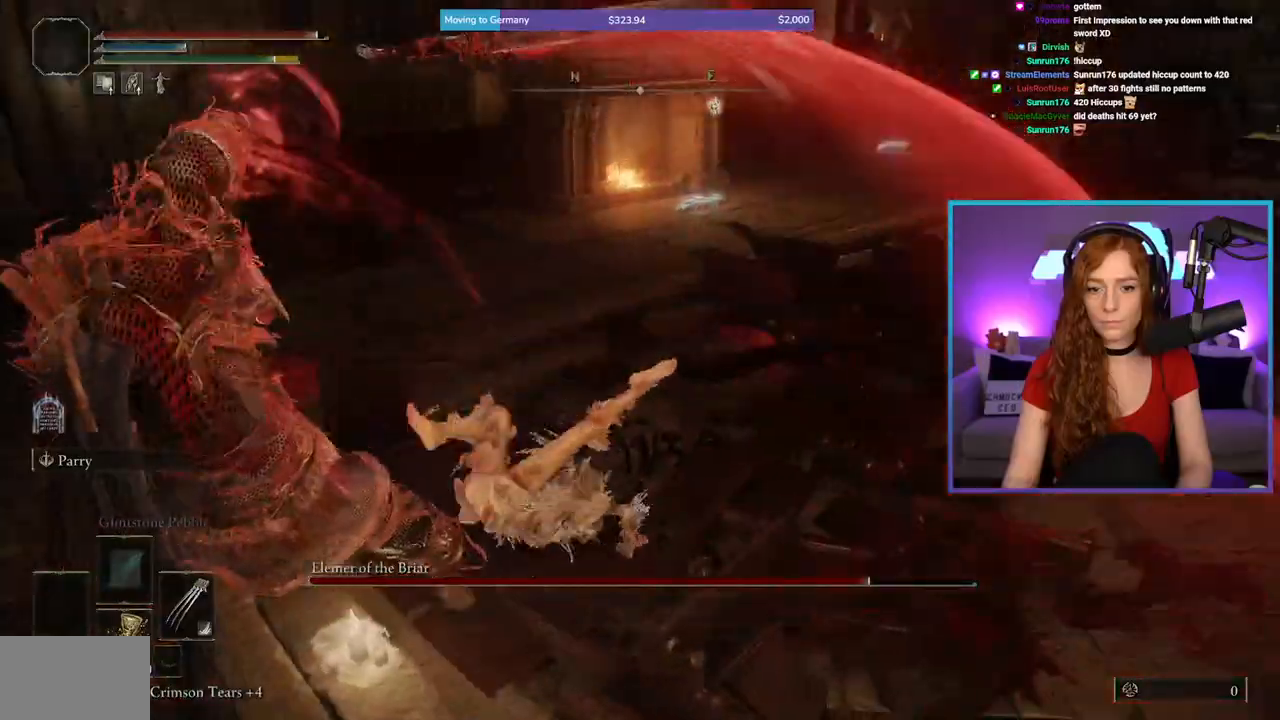
{"buttons": [], "left_stick": "down-left", "right_stick": "center", "events": [[83, "left_stick", "left"], [250, "right_stick", "center"], [383, "left_stick", "down-left"], [417, "B", "down"], [500, "B", "up"]]}
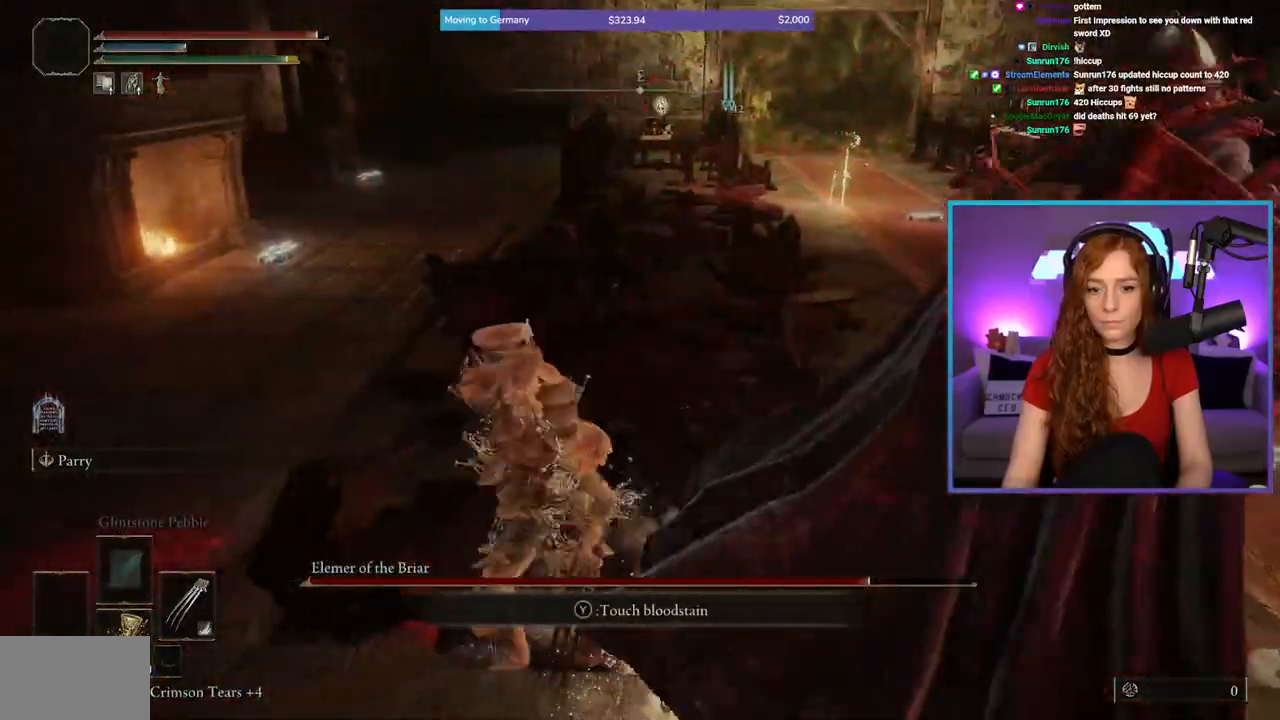
{"buttons": [], "left_stick": "up-right", "right_stick": "down-left", "events": [[33, "left_stick", "down-right"], [183, "right_stick", "right"], [250, "left_stick", "up-right"], [450, "right_stick", "down-left"]]}
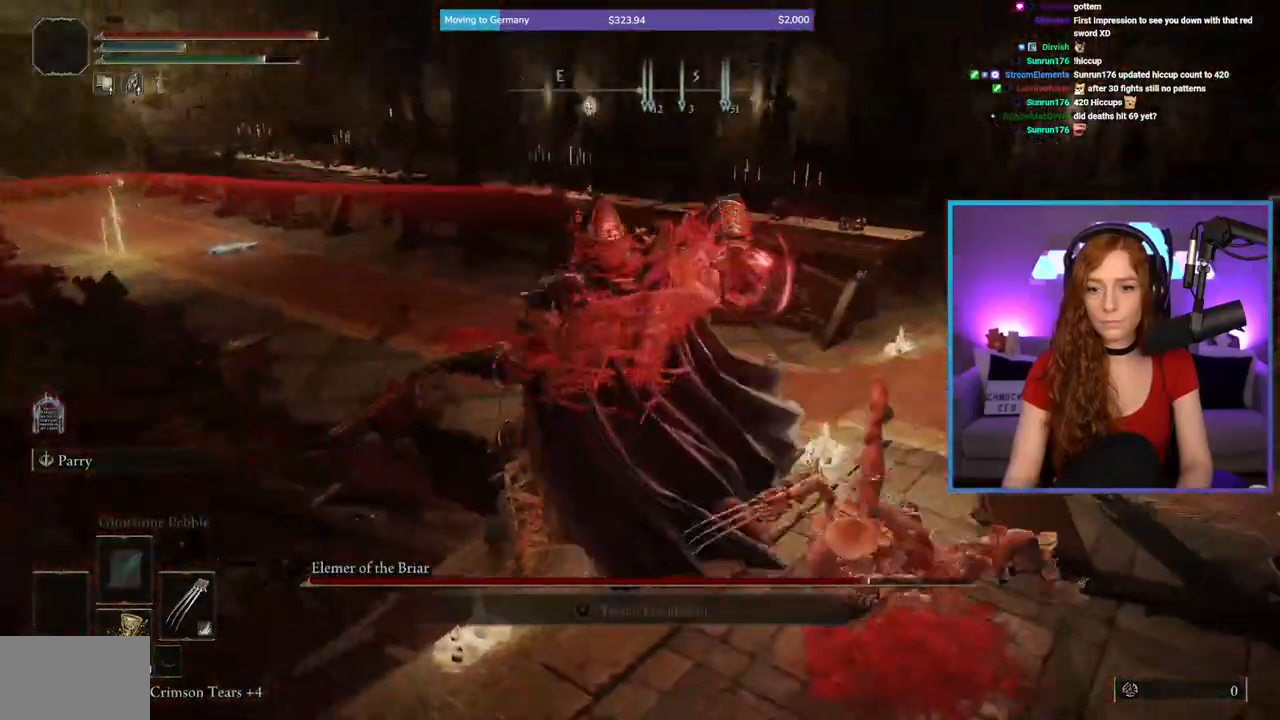
{"buttons": [], "left_stick": "up-left", "right_stick": "center", "events": [[117, "right_stick", "left"], [267, "left_stick", "up-left"], [283, "right_stick", "center"], [383, "B", "down"], [450, "B", "up"]]}
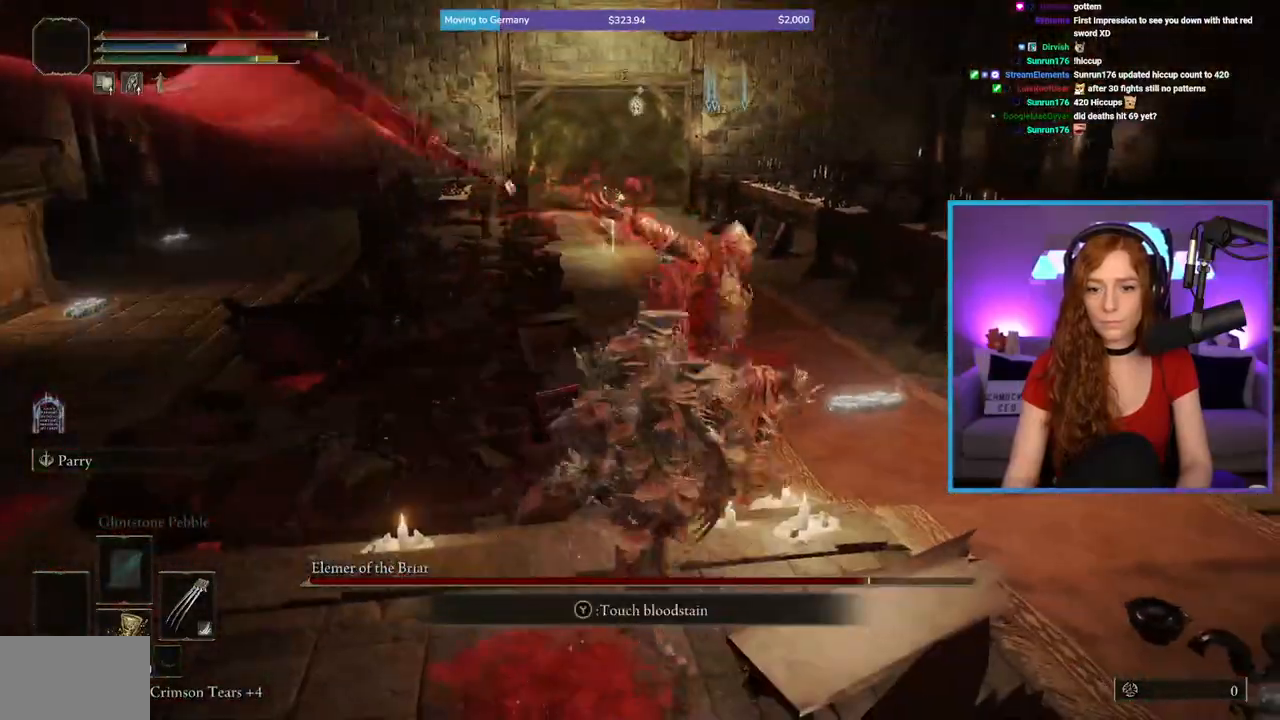
{"buttons": [], "left_stick": "up-right", "right_stick": "right", "events": [[133, "right_stick", "right"], [150, "left_stick", "up"], [267, "left_stick", "up-right"]]}
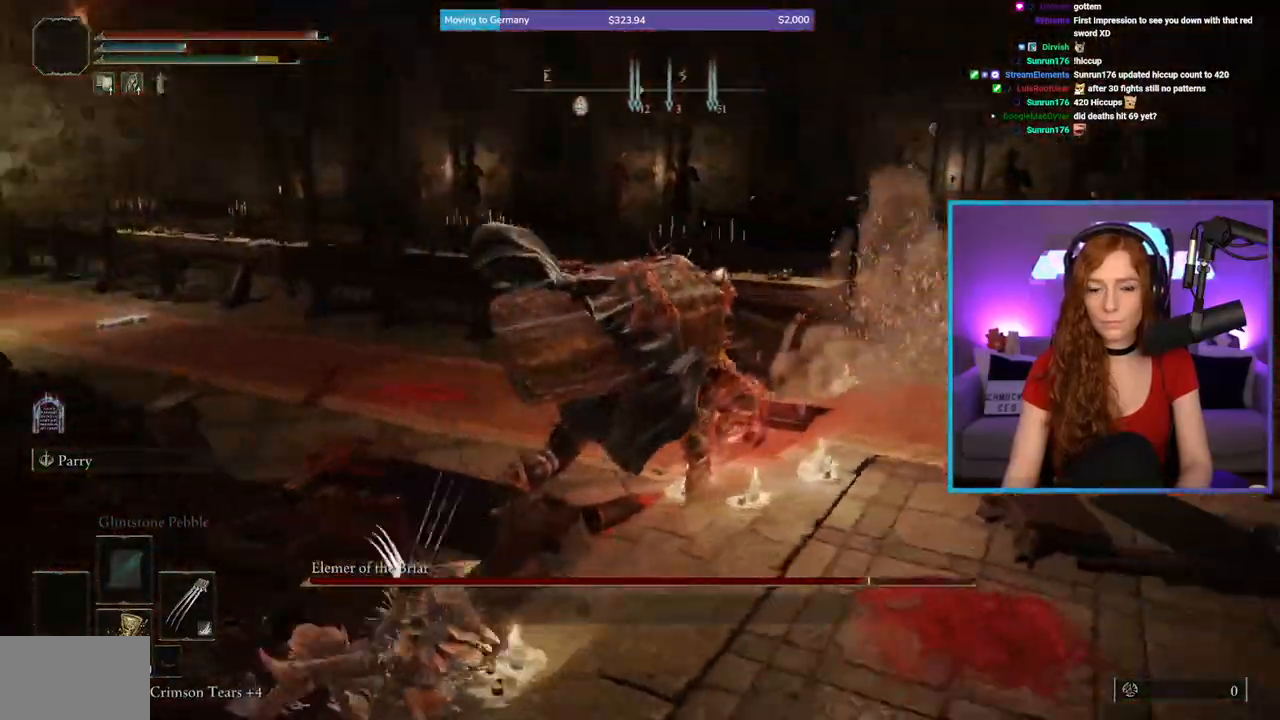
{"buttons": [], "left_stick": "up", "right_stick": "right", "events": [[117, "left_stick", "up"], [117, "right_stick", "center"], [400, "right_stick", "right"]]}
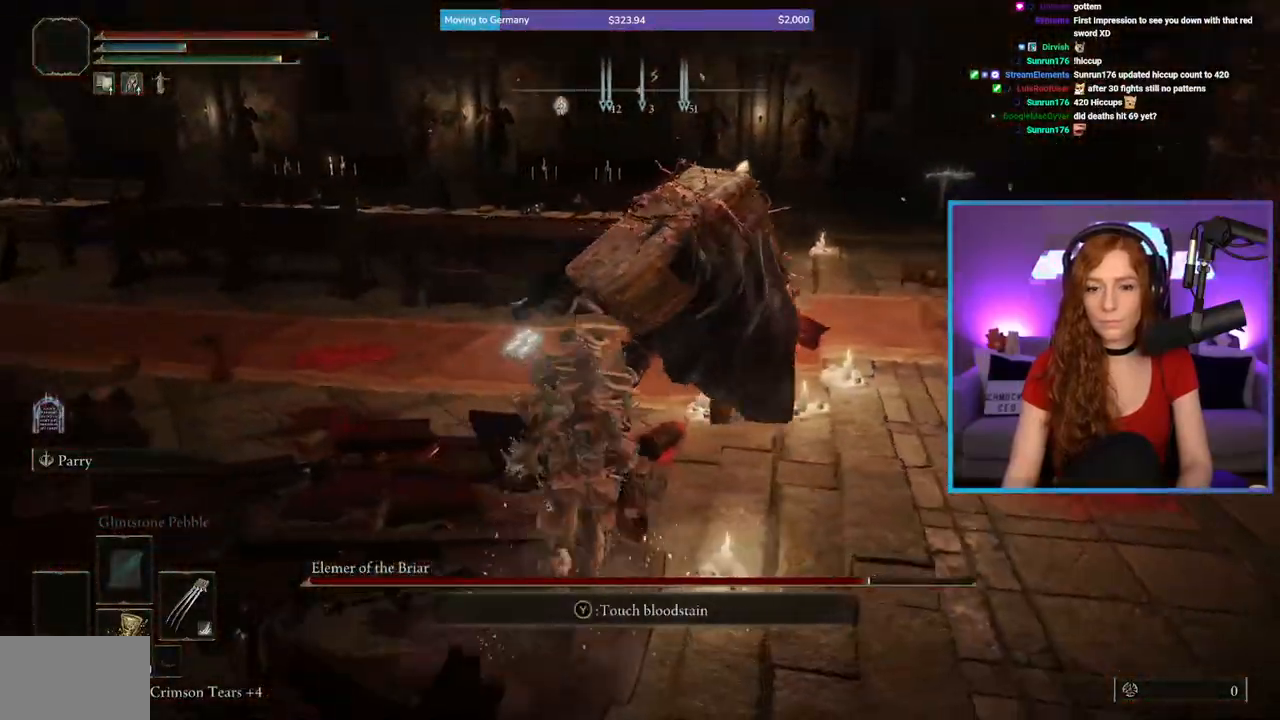
{"buttons": [], "left_stick": "up", "right_stick": "center", "events": [[83, "right_stick", "center"], [167, "right_stick", "right"], [333, "right_stick", "center"]]}
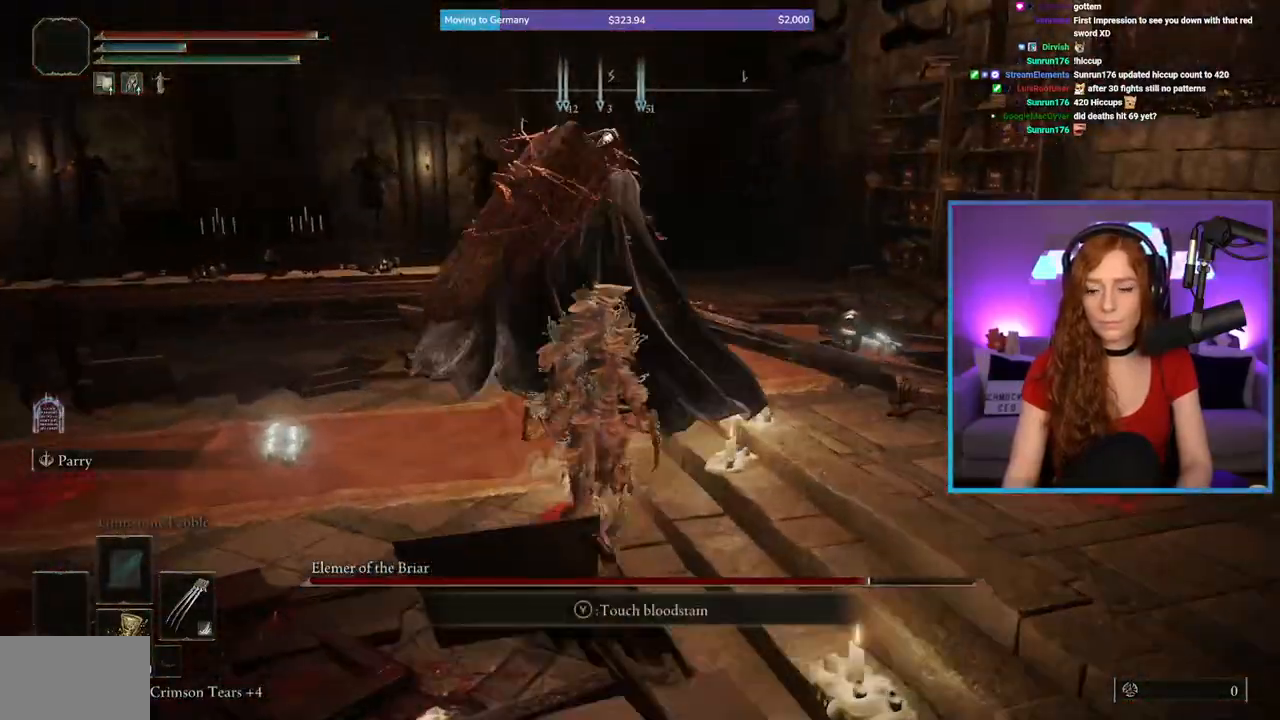
{"buttons": [], "left_stick": "up", "right_stick": "center", "events": [[17, "left_stick", "center"], [183, "right_stick", "up-left"], [283, "right_stick", "center"], [333, "left_stick", "up-left"], [483, "left_stick", "up"]]}
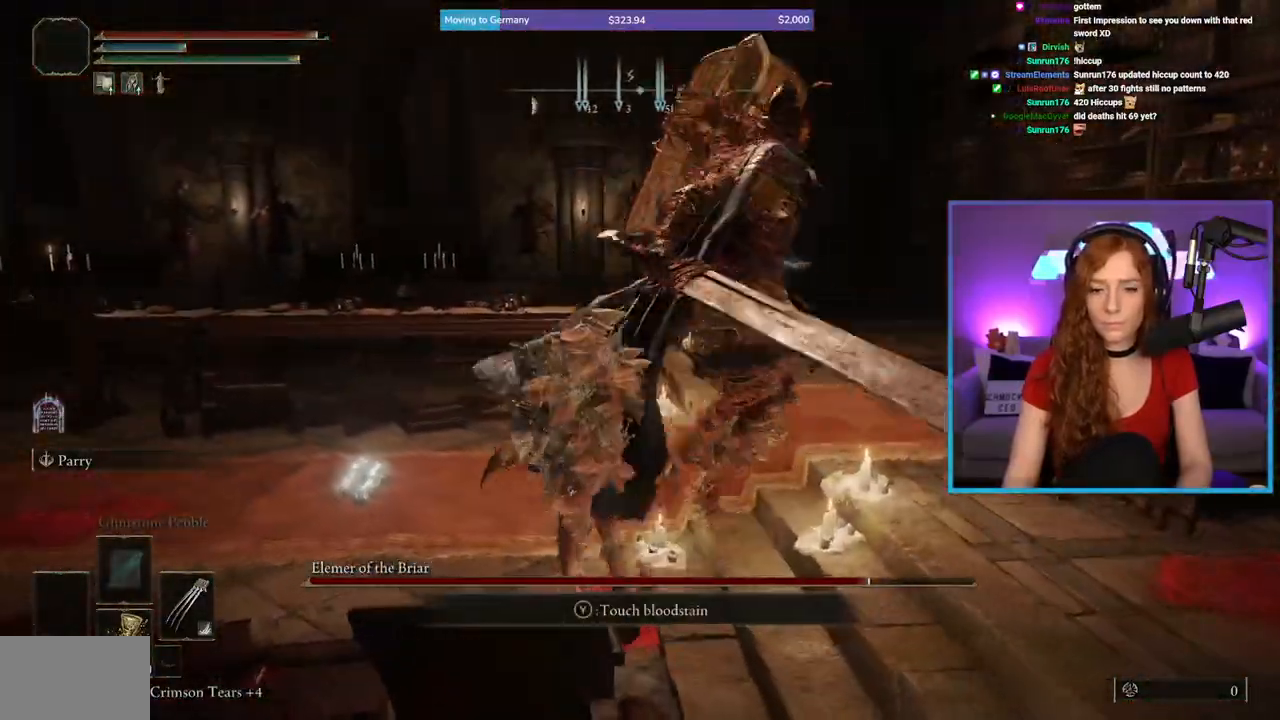
{"buttons": [], "left_stick": "down-right", "right_stick": "down-right", "events": [[50, "B", "down"], [117, "B", "up"], [233, "left_stick", "right"], [267, "right_stick", "down-right"], [383, "left_stick", "down-right"]]}
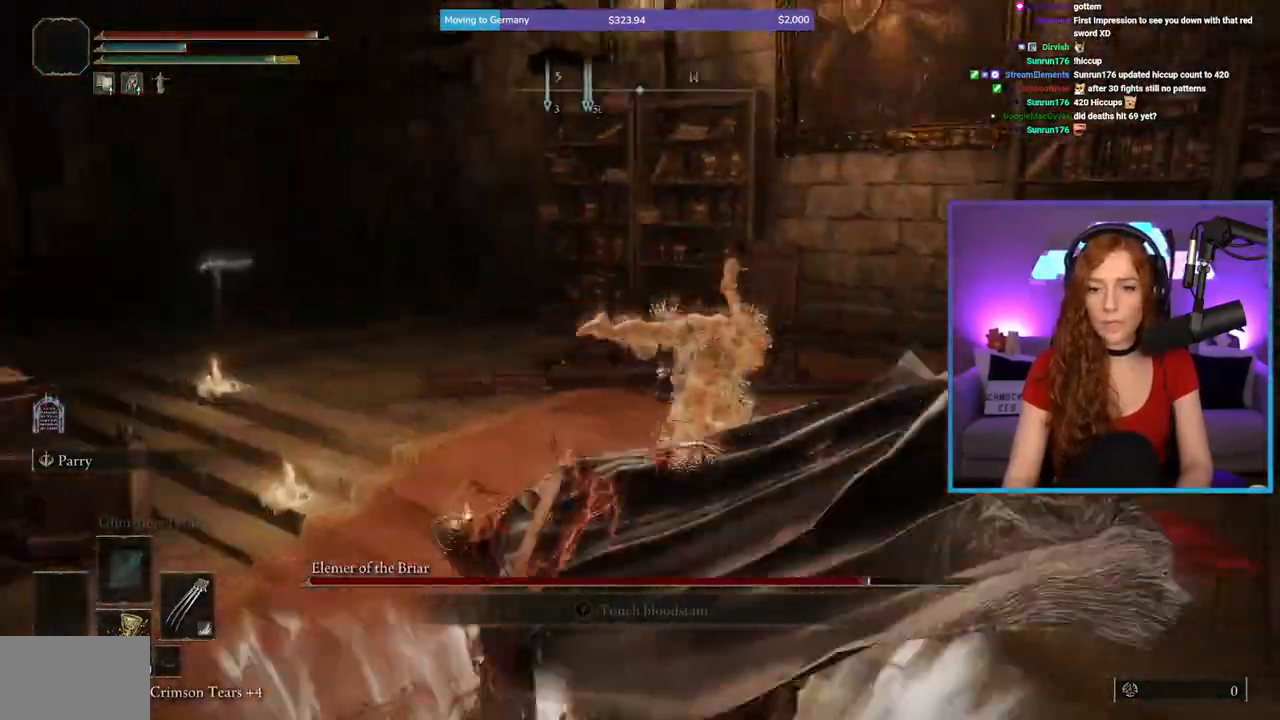
{"buttons": [], "left_stick": "up-right", "right_stick": "down-right", "events": [[183, "left_stick", "right"], [400, "left_stick", "up-right"]]}
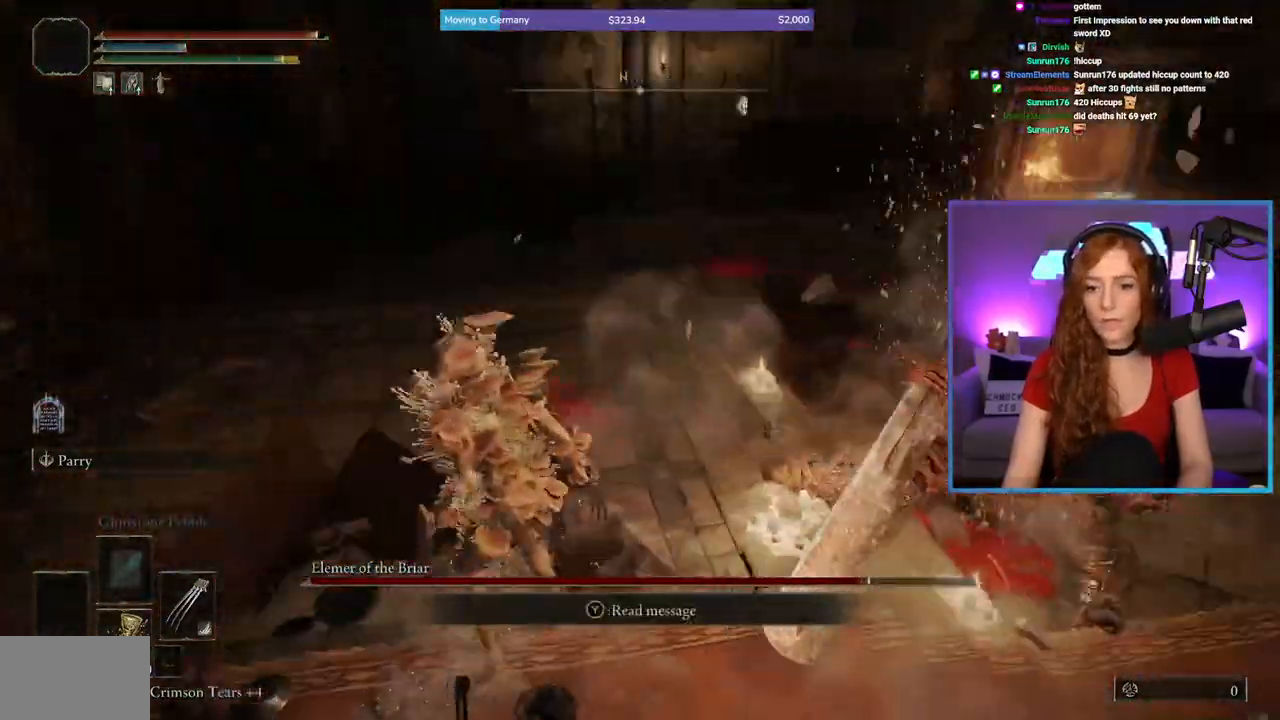
{"buttons": [], "left_stick": "up", "right_stick": "right", "events": [[150, "left_stick", "up"], [167, "right_stick", "center"], [367, "right_stick", "right"]]}
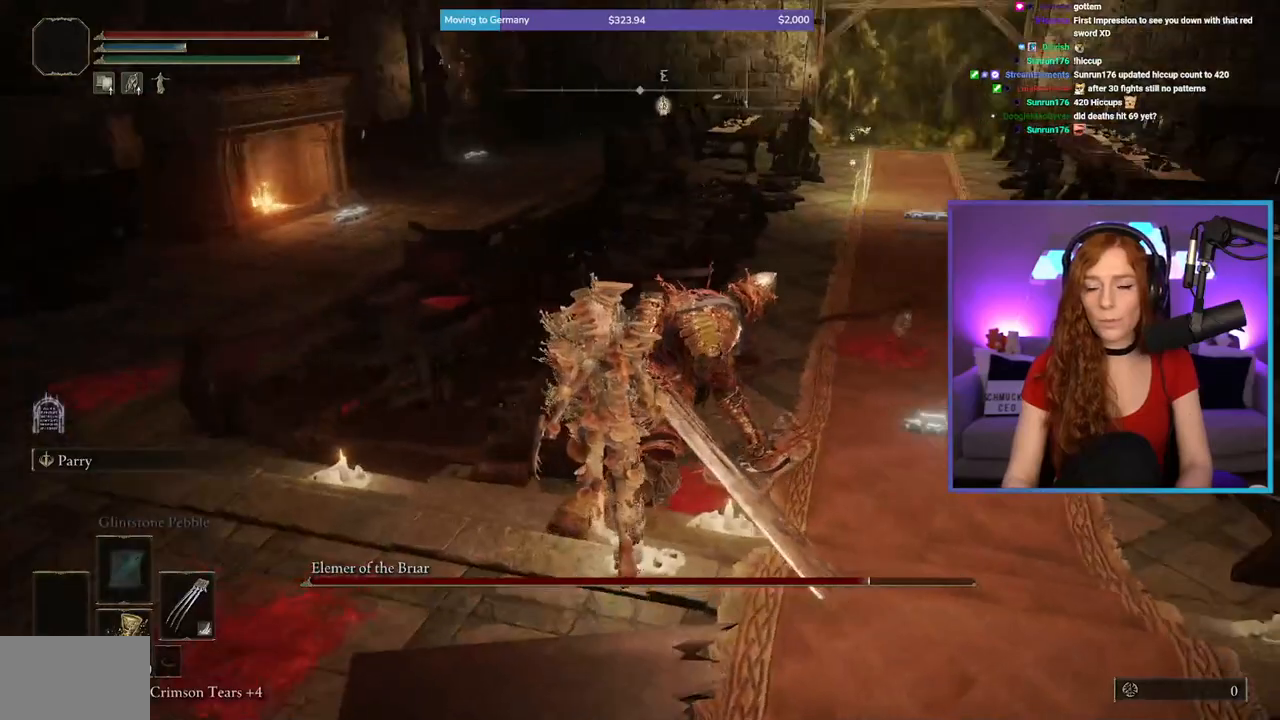
{"buttons": [], "left_stick": "center", "right_stick": "center", "events": [[50, "left_stick", "center"], [100, "right_stick", "center"], [300, "left_stick", "up-left"], [500, "left_stick", "center"]]}
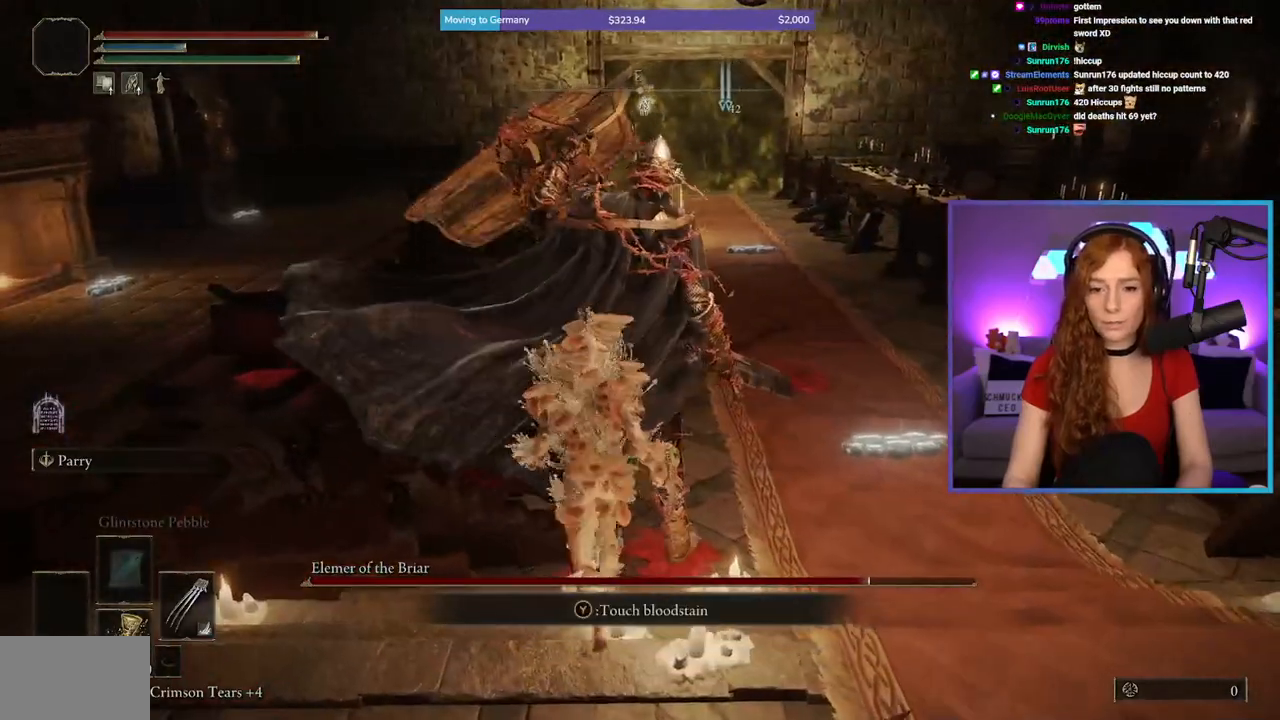
{"buttons": [], "left_stick": "center", "right_stick": "center", "events": [[33, "right_stick", "right"], [150, "right_stick", "center"]]}
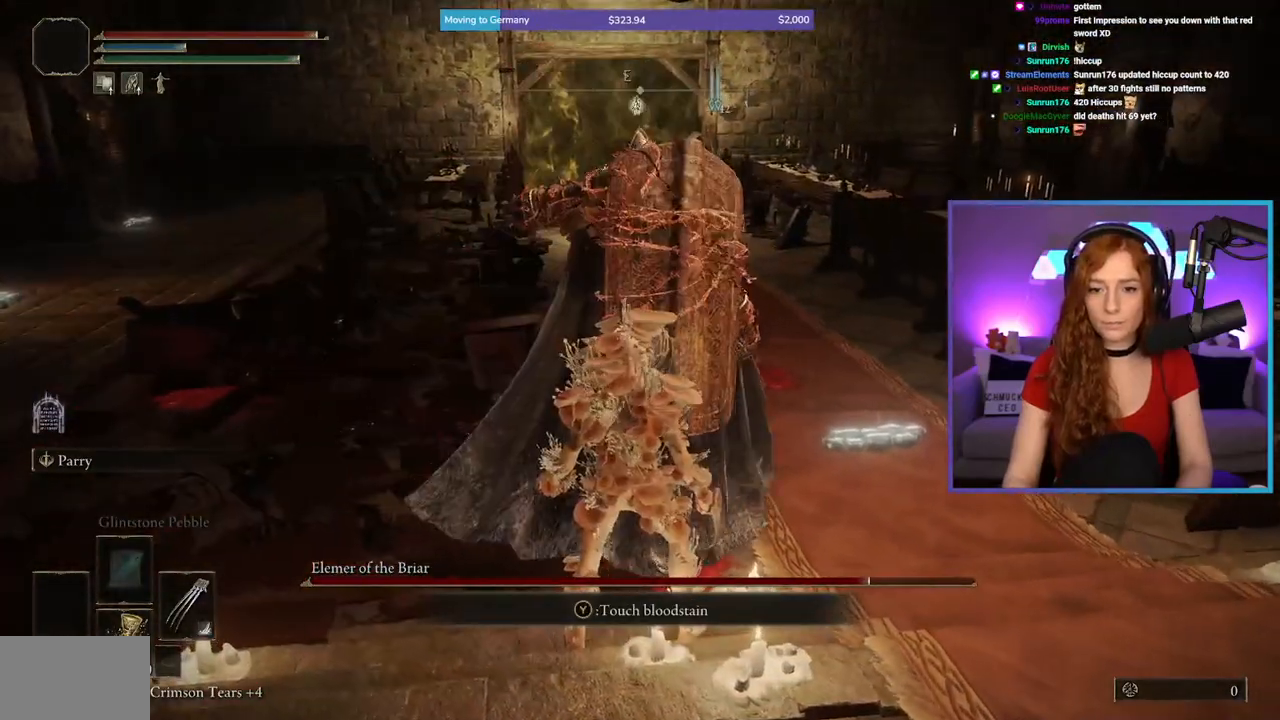
{"buttons": [], "left_stick": "center", "right_stick": "center", "events": []}
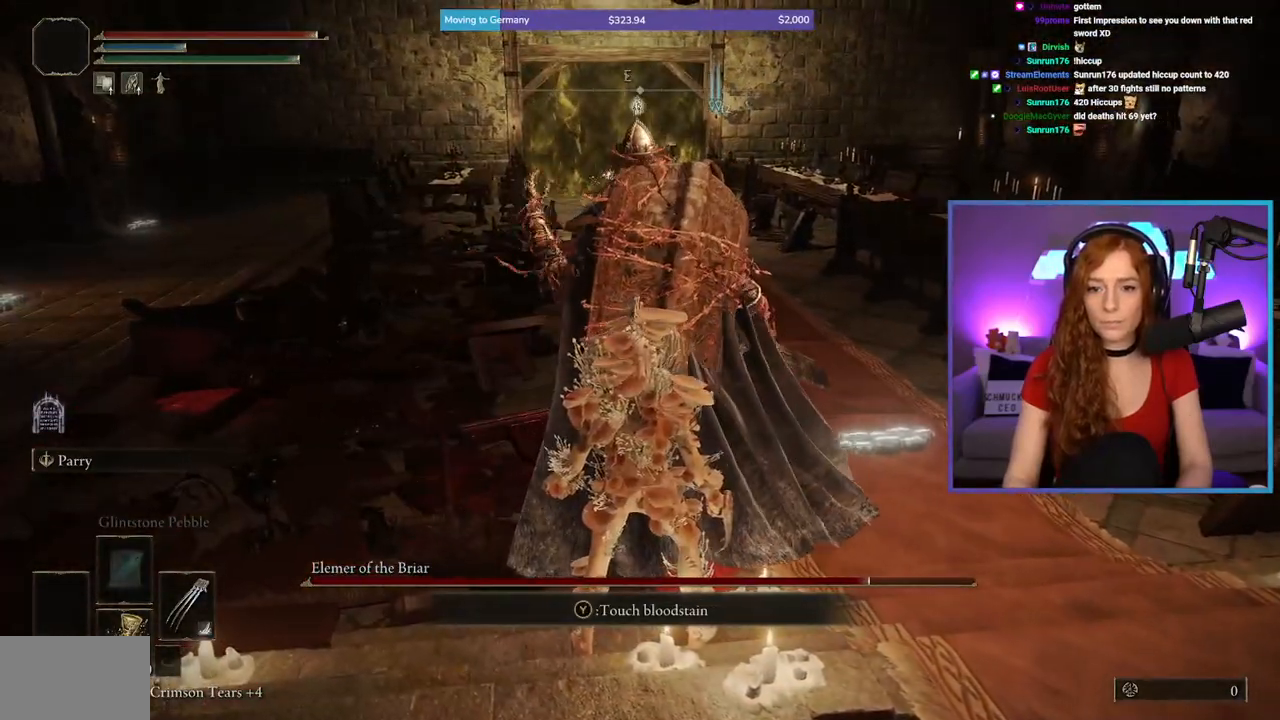
{"buttons": [], "left_stick": "up", "right_stick": "center", "events": [[500, "left_stick", "up"]]}
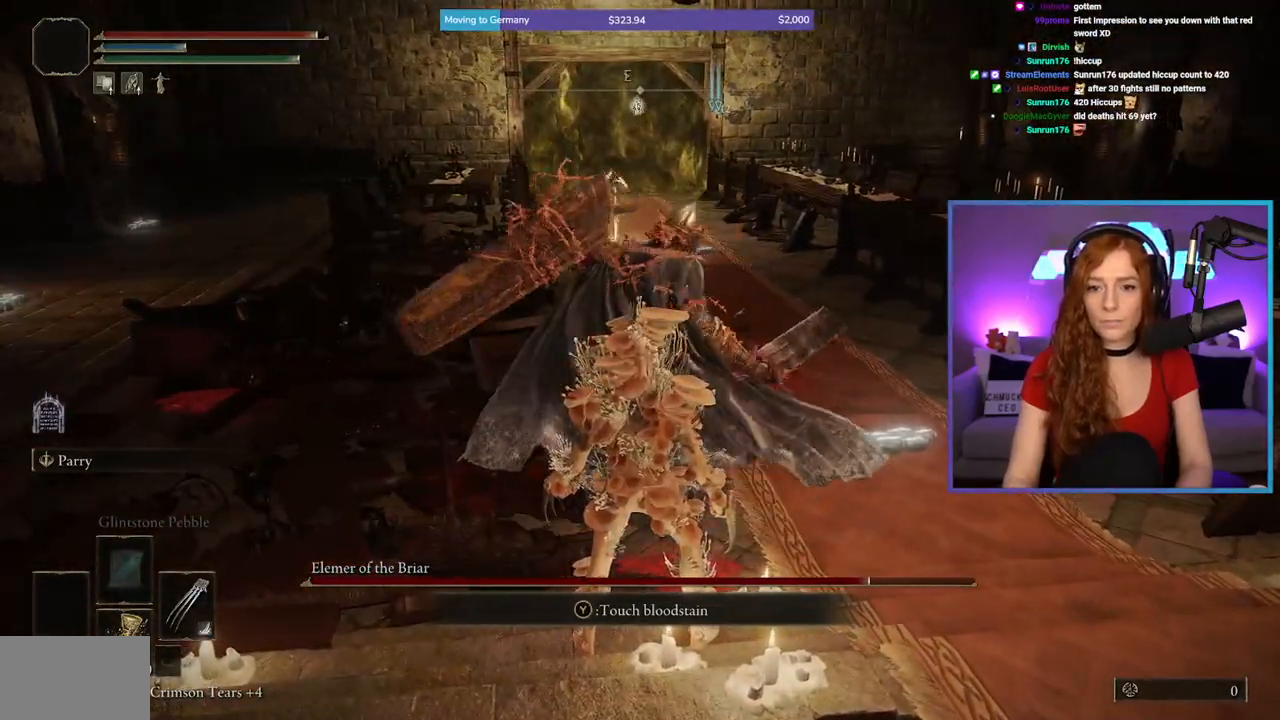
{"buttons": [], "left_stick": "up-right", "right_stick": "center", "events": [[300, "B", "down"], [400, "B", "up"], [433, "left_stick", "up-right"]]}
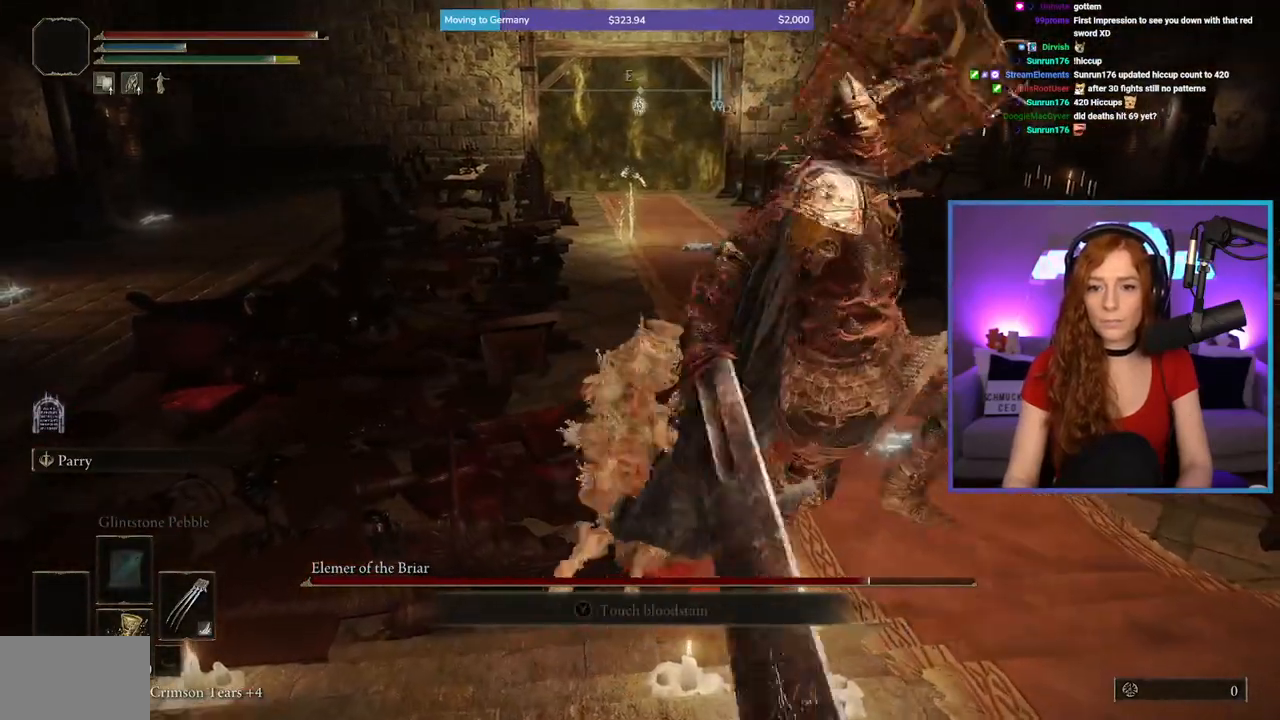
{"buttons": [], "left_stick": "right", "right_stick": "right", "events": [[100, "right_stick", "right"], [300, "left_stick", "right"]]}
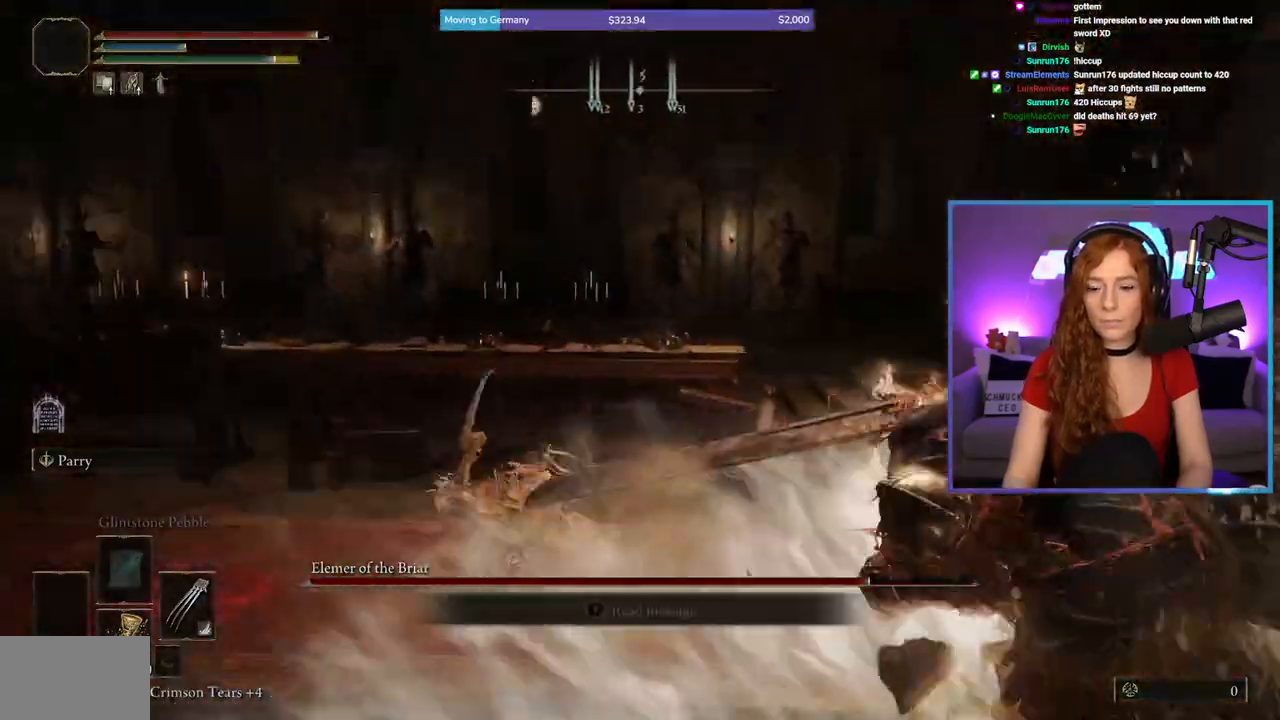
{"buttons": [], "left_stick": "up", "right_stick": "center", "events": [[167, "left_stick", "up-right"], [350, "left_stick", "up"], [433, "right_stick", "center"]]}
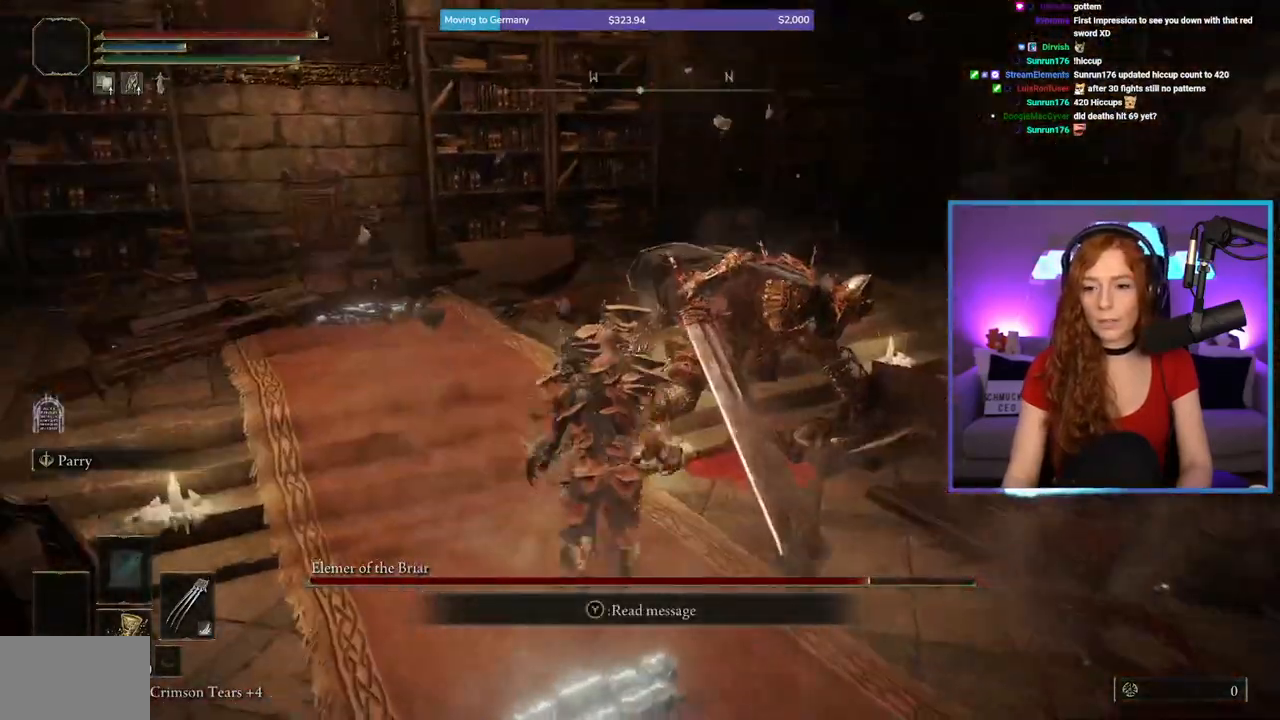
{"buttons": [], "left_stick": "center", "right_stick": "center", "events": [[100, "right_stick", "right"], [200, "left_stick", "up-left"], [400, "left_stick", "center"], [450, "right_stick", "center"]]}
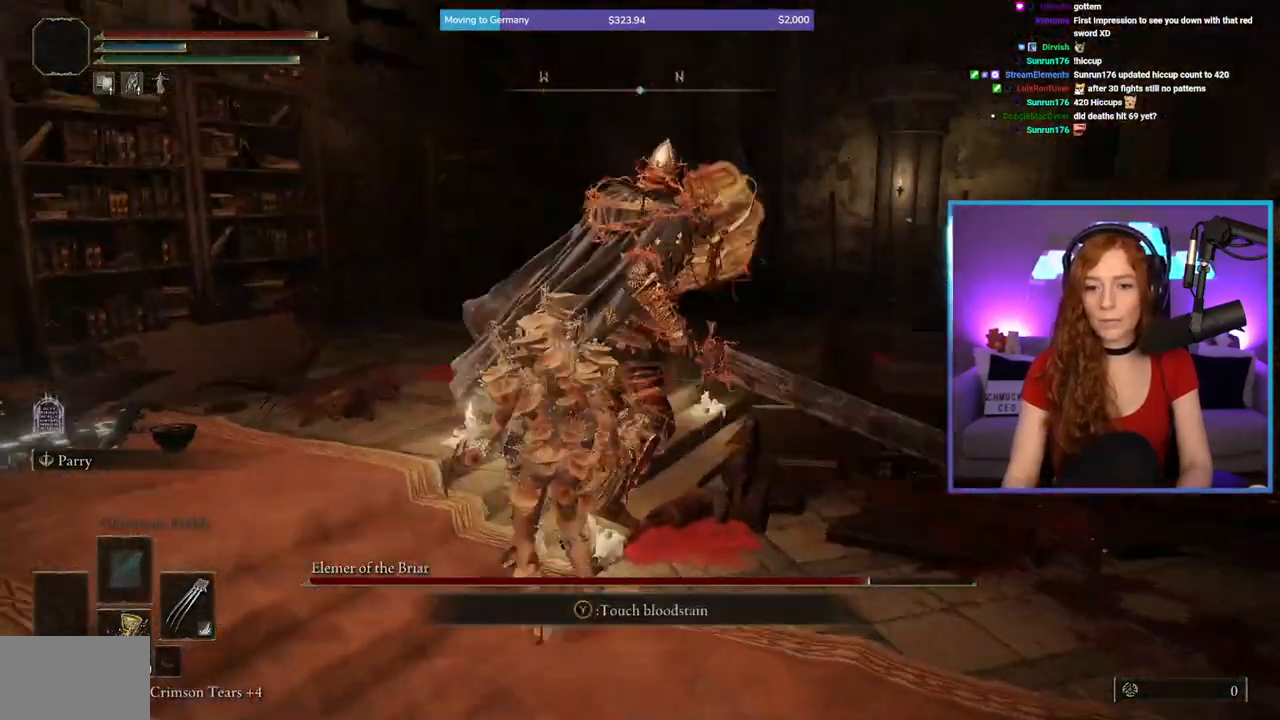
{"buttons": [], "left_stick": "right", "right_stick": "center", "events": [[33, "left_stick", "up-right"], [283, "left_stick", "center"], [350, "left_stick", "right"]]}
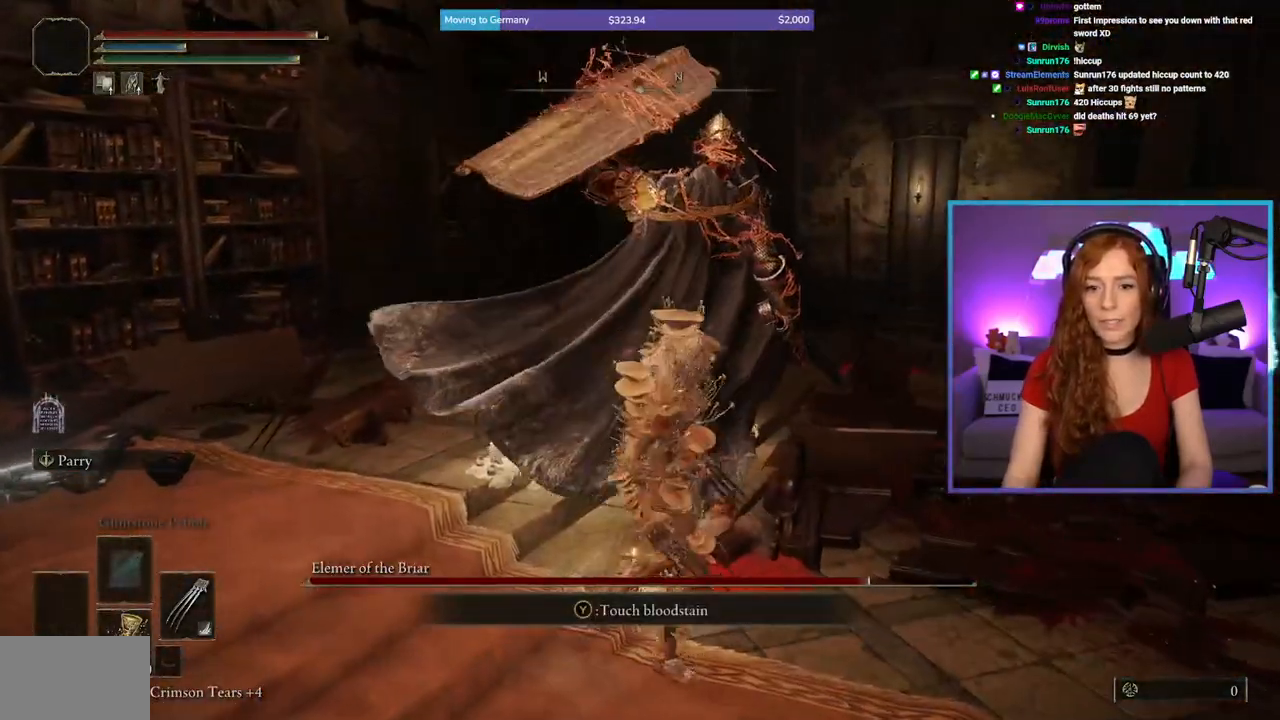
{"buttons": [], "left_stick": "center", "right_stick": "center", "events": [[67, "right_stick", "left"], [267, "left_stick", "center"], [367, "right_stick", "center"]]}
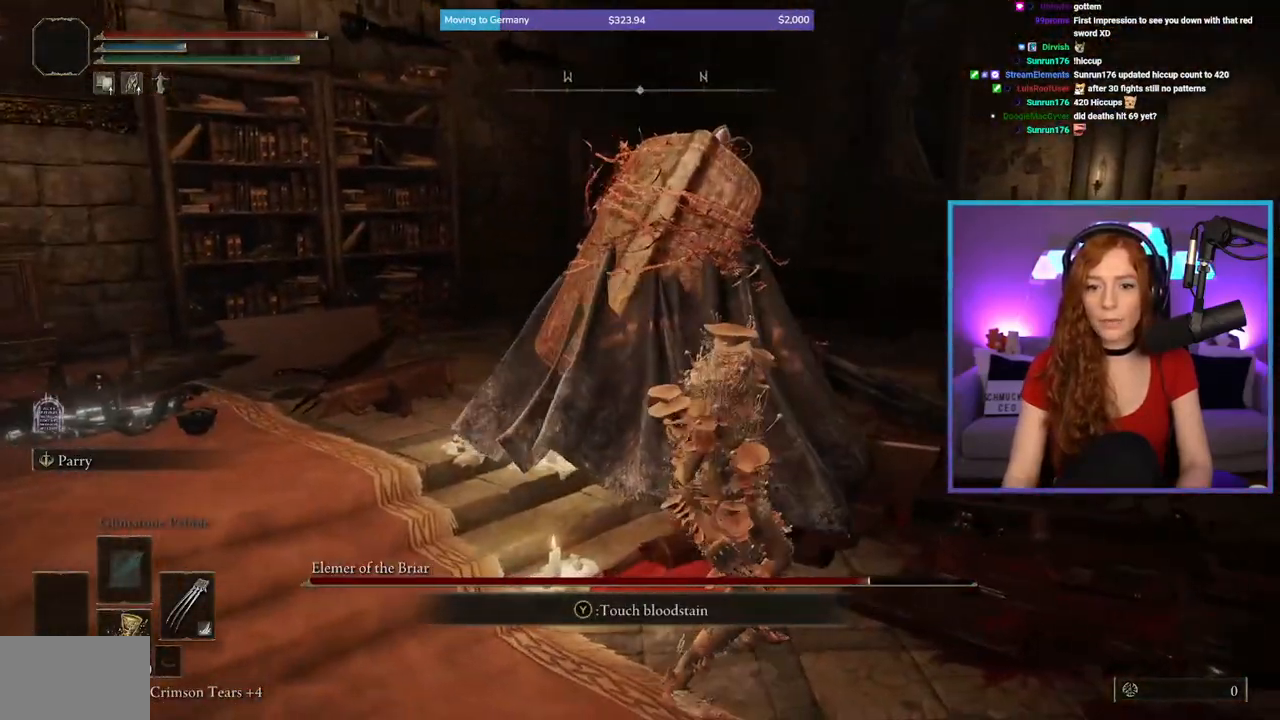
{"buttons": [], "left_stick": "center", "right_stick": "center", "events": []}
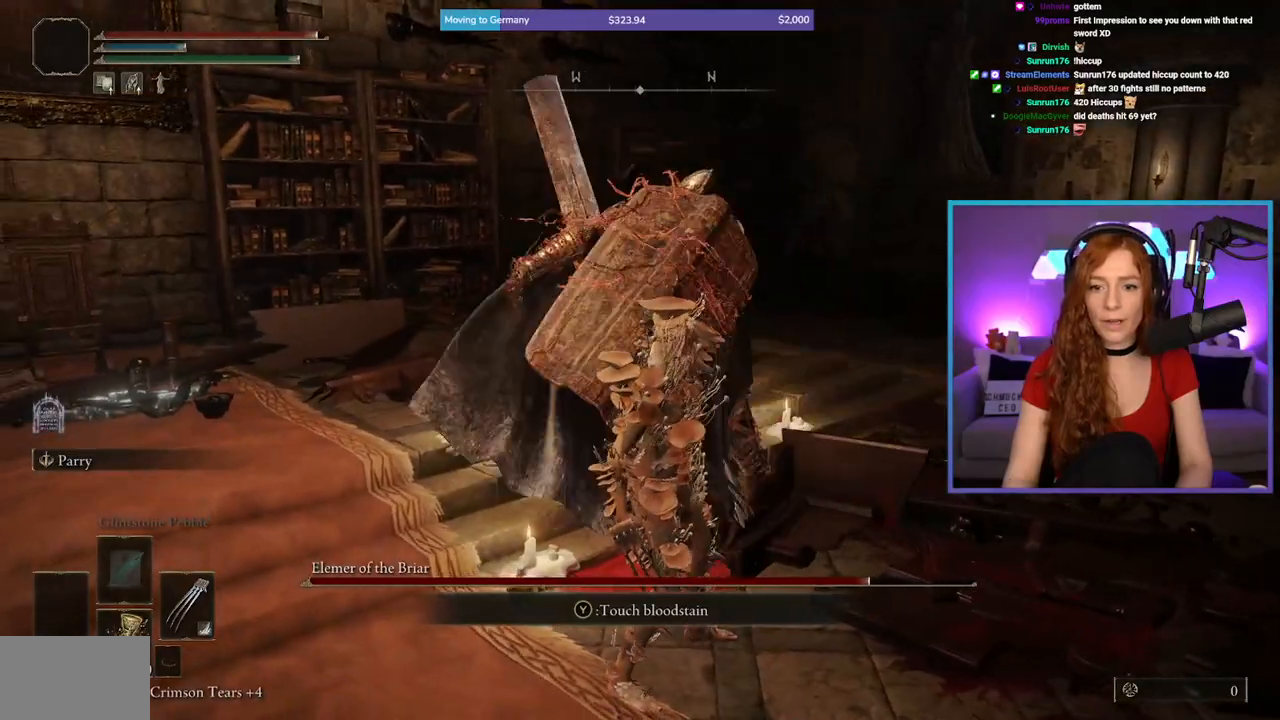
{"buttons": [], "left_stick": "up-right", "right_stick": "center", "events": [[183, "left_stick", "up-left"], [267, "B", "down"], [350, "left_stick", "up-right"], [367, "B", "up"]]}
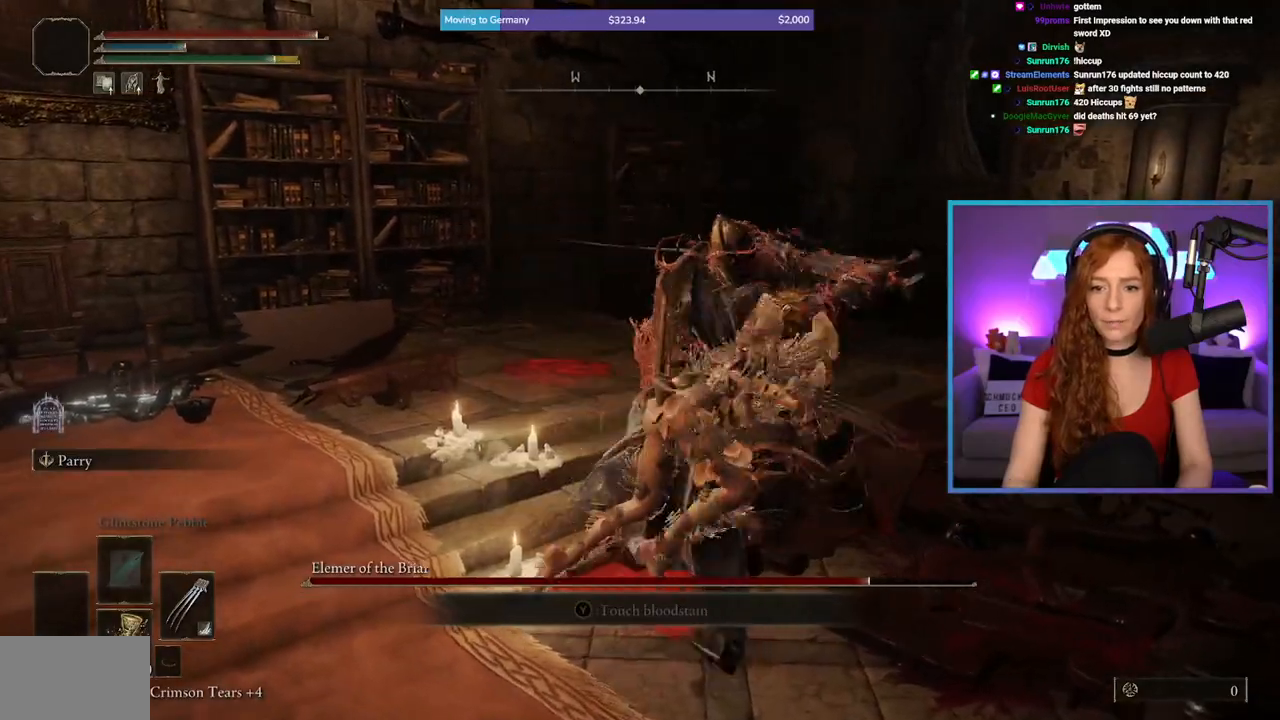
{"buttons": [], "left_stick": "up-left", "right_stick": "down-left", "events": [[33, "right_stick", "down-right"], [117, "left_stick", "up"], [233, "left_stick", "up-left"], [350, "right_stick", "down-left"]]}
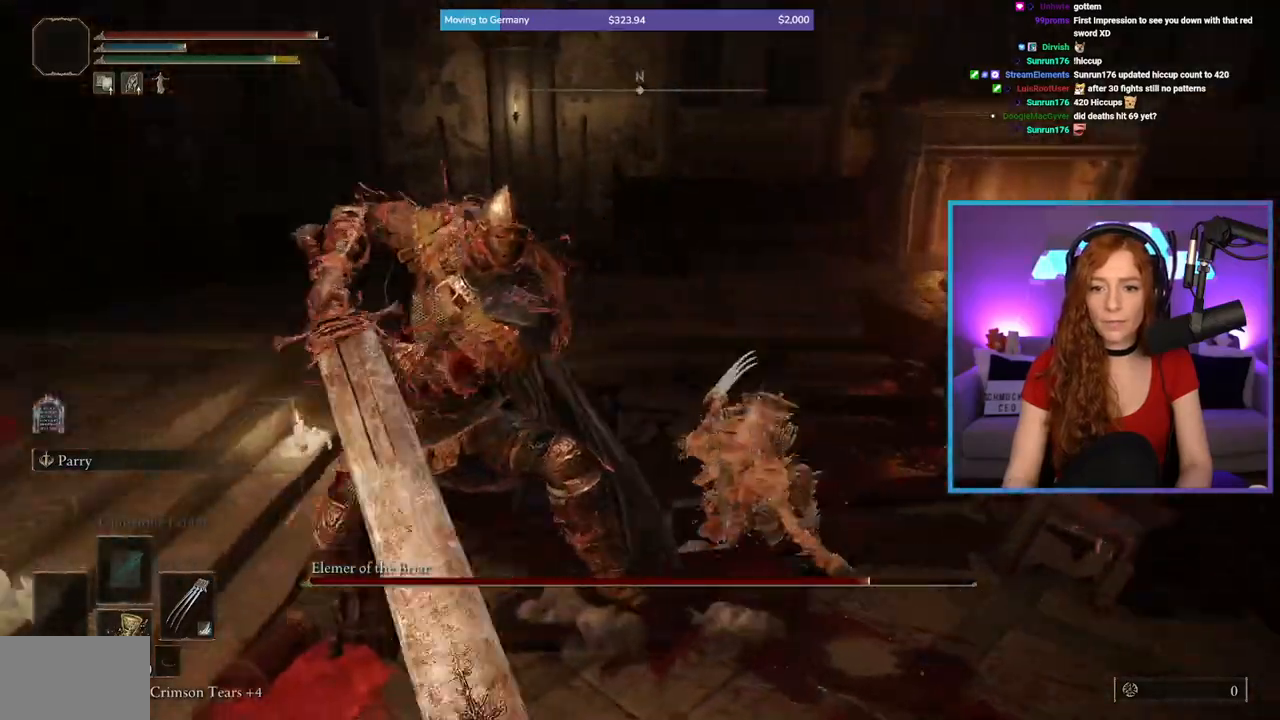
{"buttons": ["B"], "left_stick": "up", "right_stick": "center", "events": [[50, "left_stick", "up"], [100, "right_stick", "left"], [383, "right_stick", "center"], [483, "B", "down"]]}